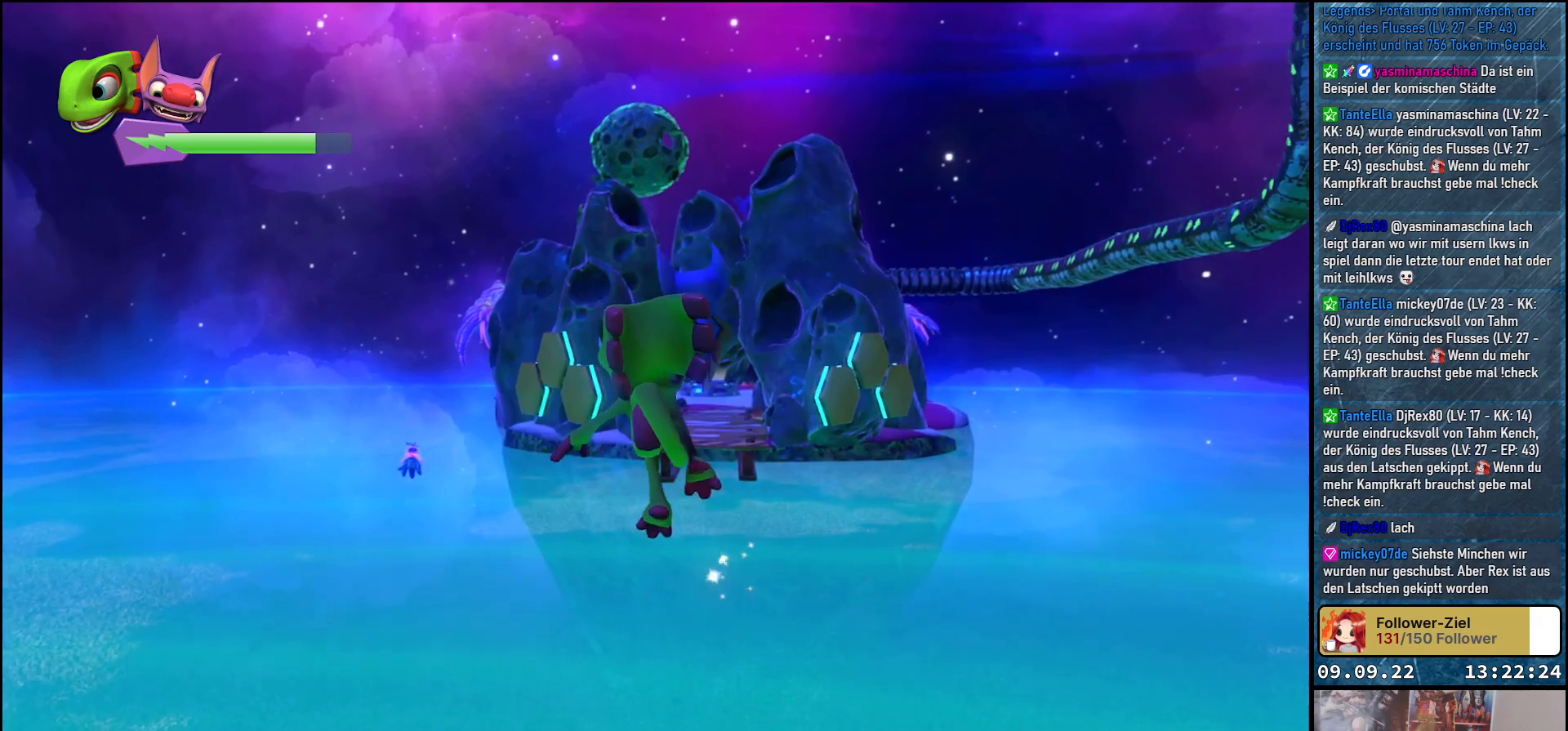
Gameplay with a controller (Xbox layout); each line is a JSON object with the inputs held at the frame after it. "events" lists button and stick changes between this image and that frame as [ms after this image, input, new state], when the widget could be followed in between.
{"buttons": [], "left_stick": "center", "right_stick": "center", "events": []}
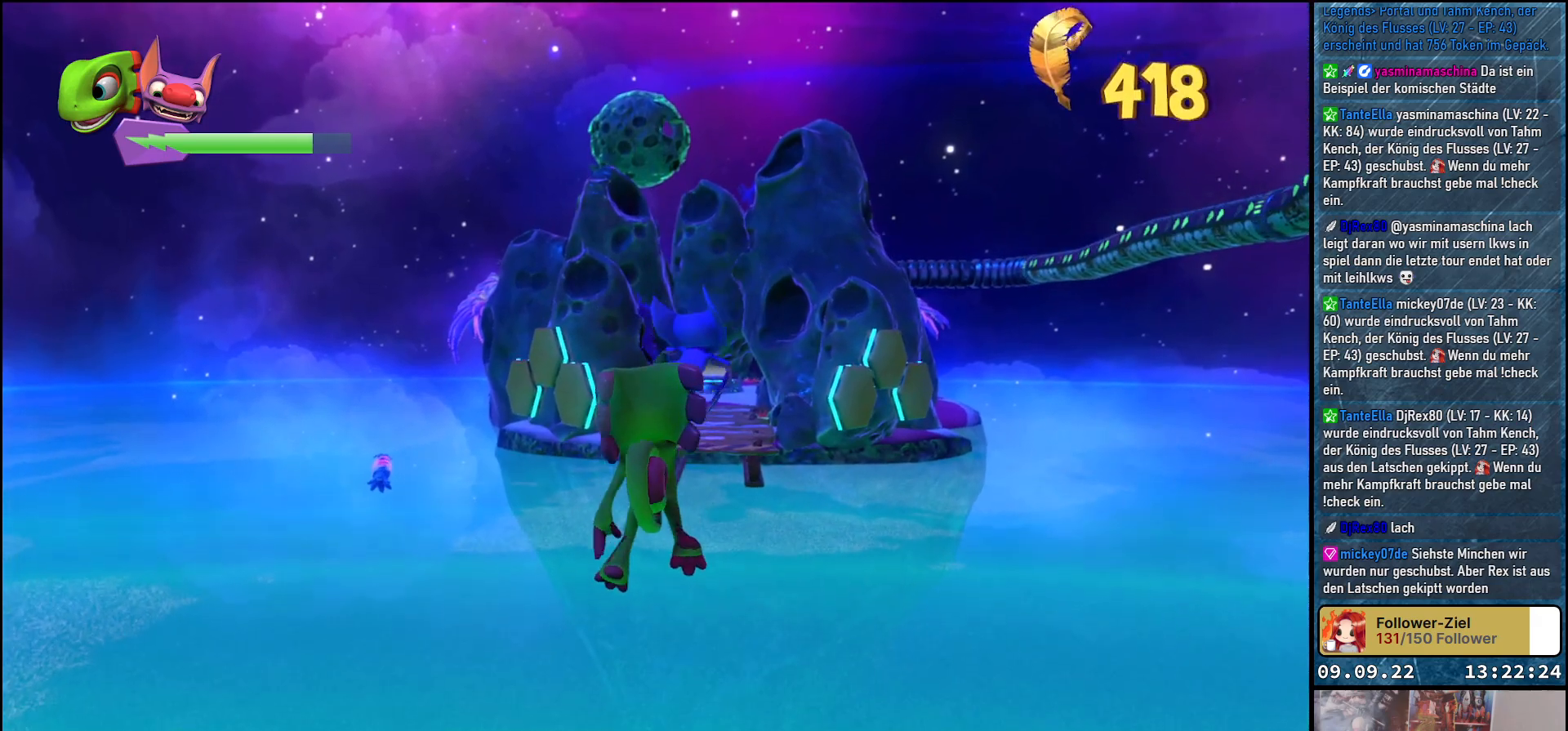
{"buttons": [], "left_stick": "right", "right_stick": "center", "events": [[167, "left_stick", "right"]]}
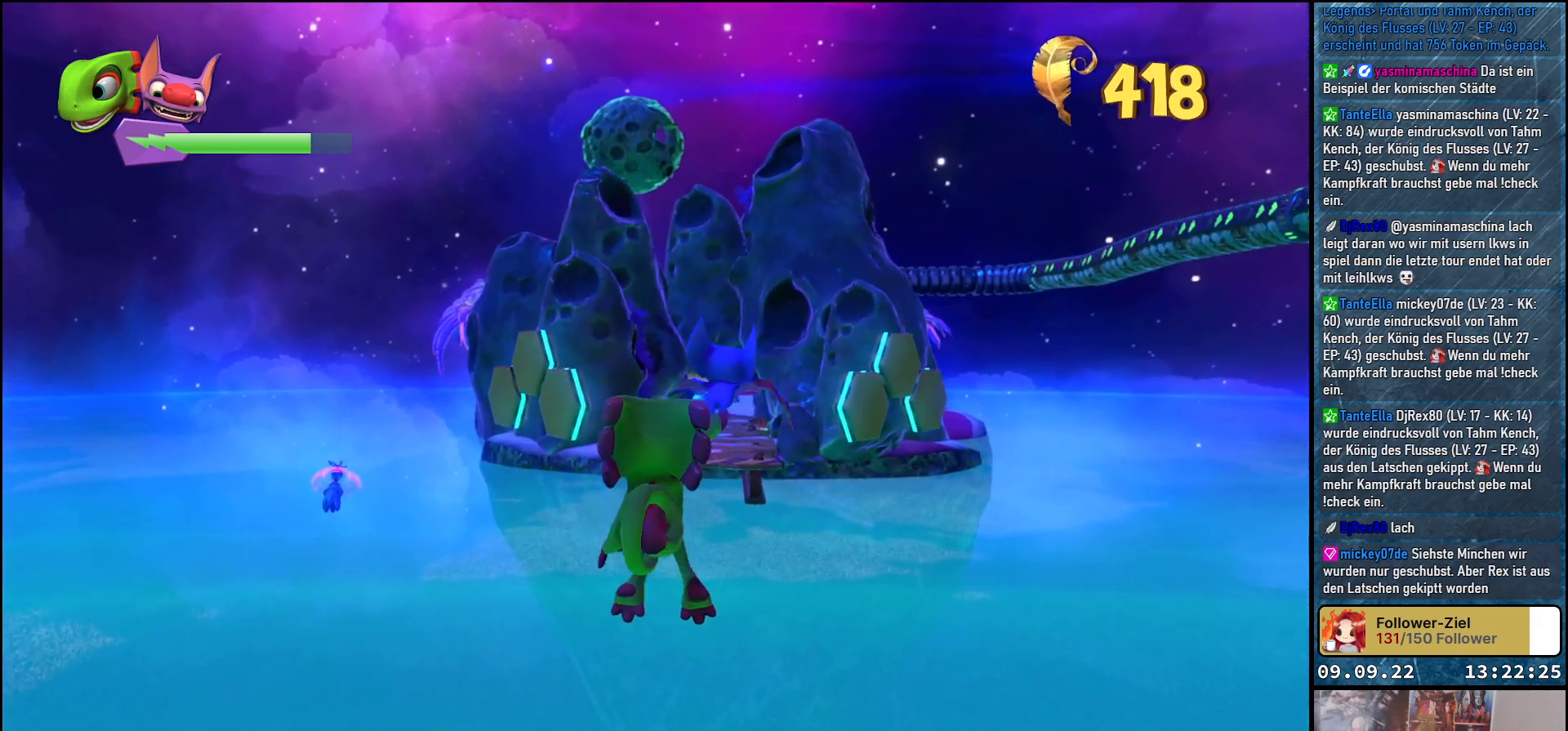
{"buttons": [], "left_stick": "right", "right_stick": "center", "events": []}
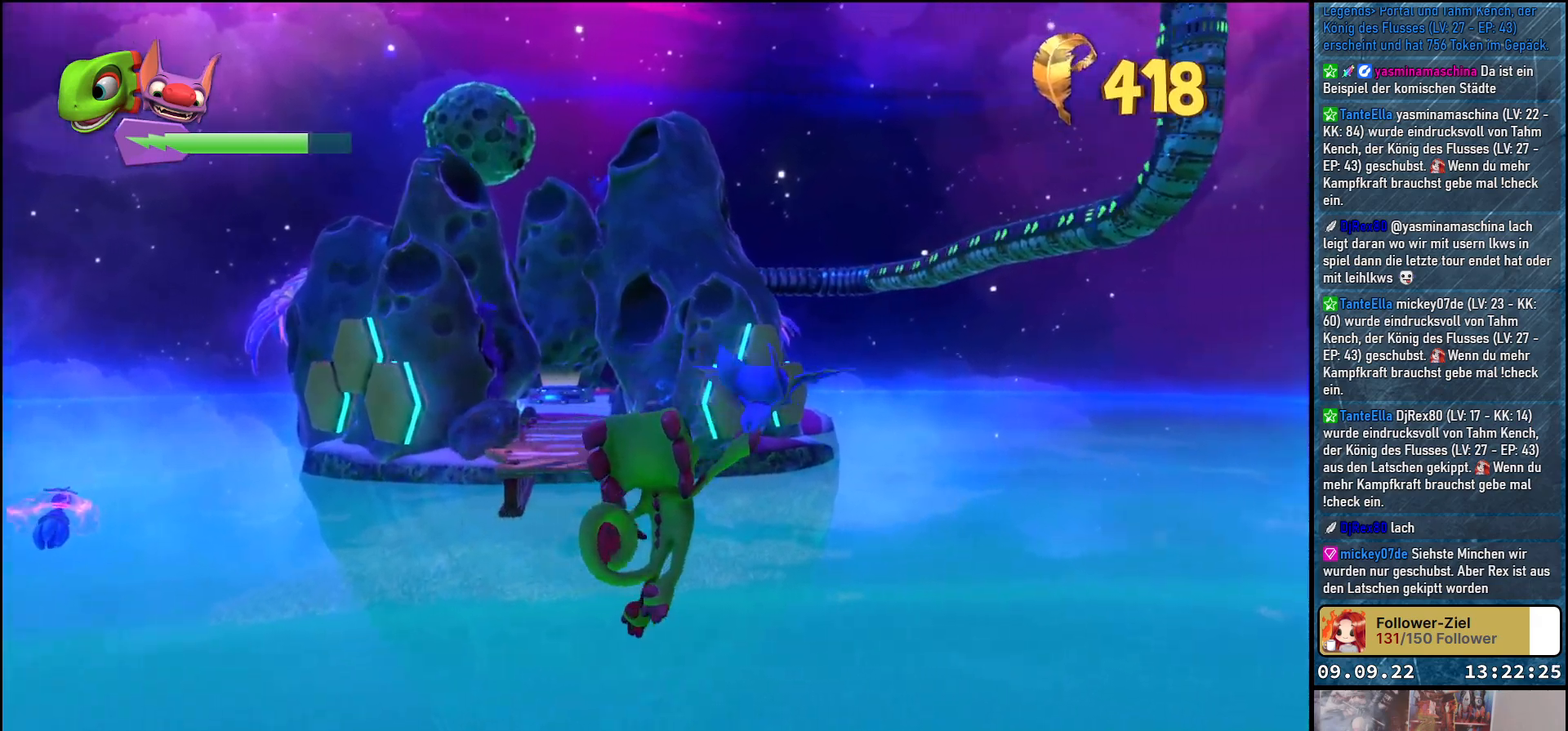
{"buttons": [], "left_stick": "right", "right_stick": "center", "events": []}
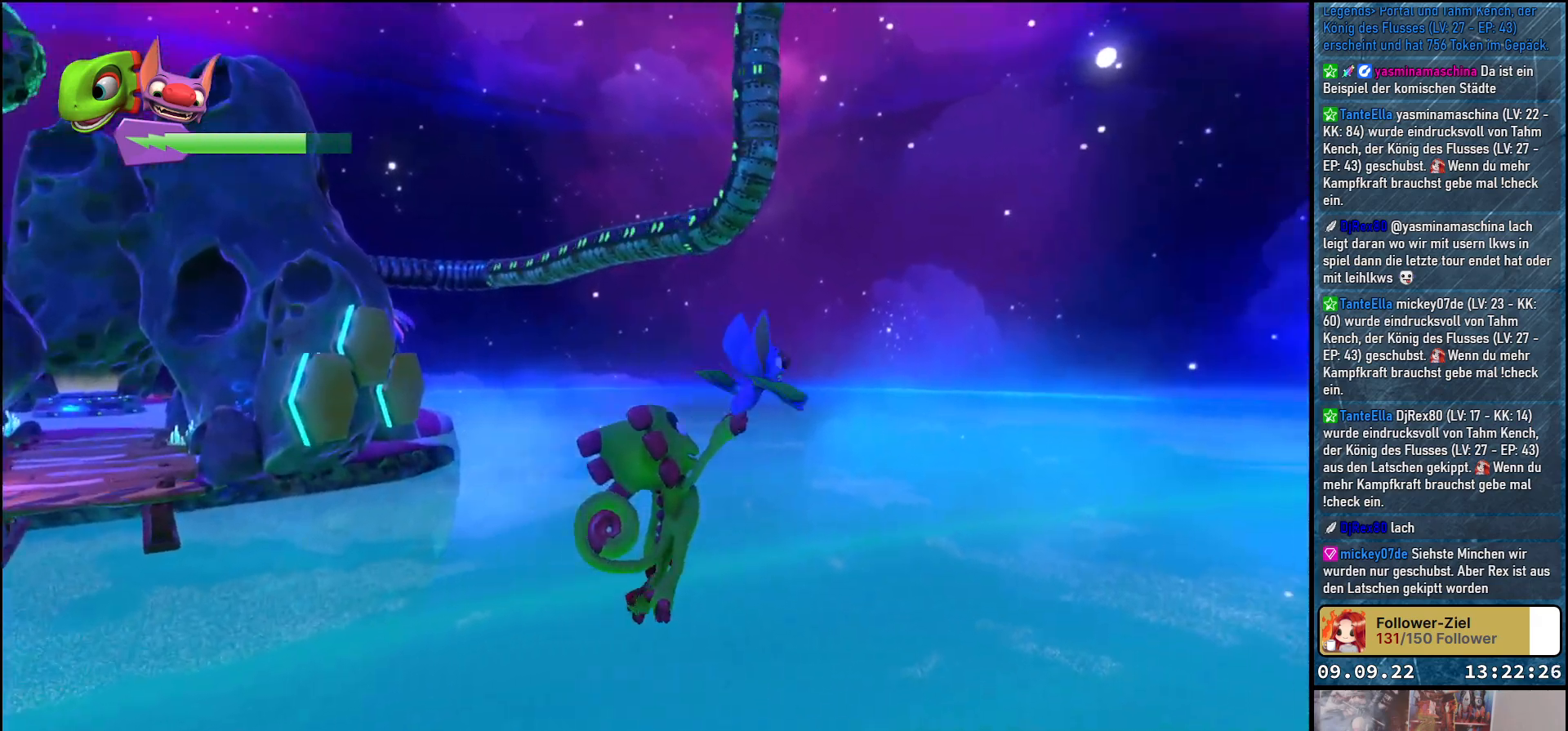
{"buttons": [], "left_stick": "right", "right_stick": "center", "events": []}
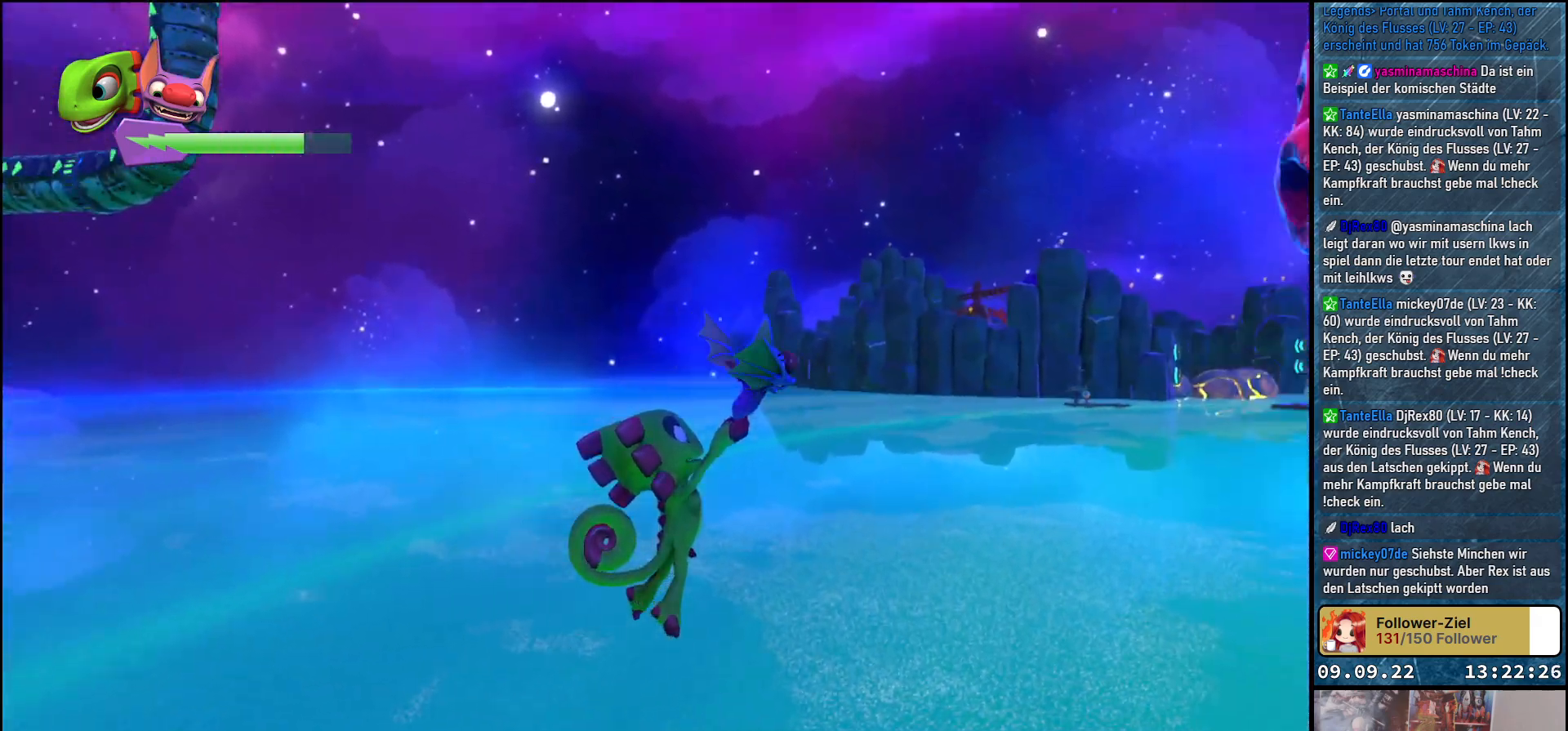
{"buttons": [], "left_stick": "center", "right_stick": "center", "events": [[467, "left_stick", "center"]]}
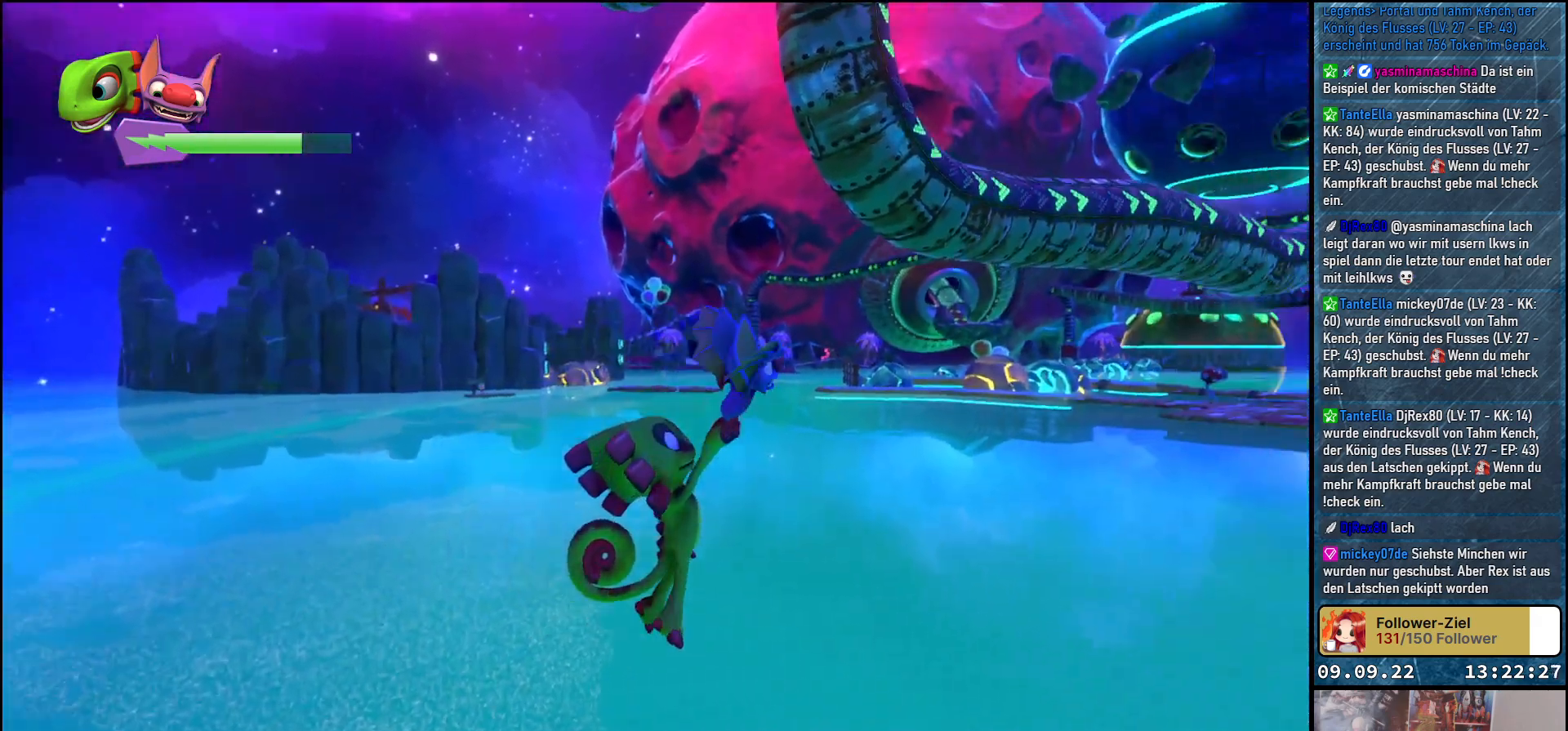
{"buttons": [], "left_stick": "center", "right_stick": "center", "events": []}
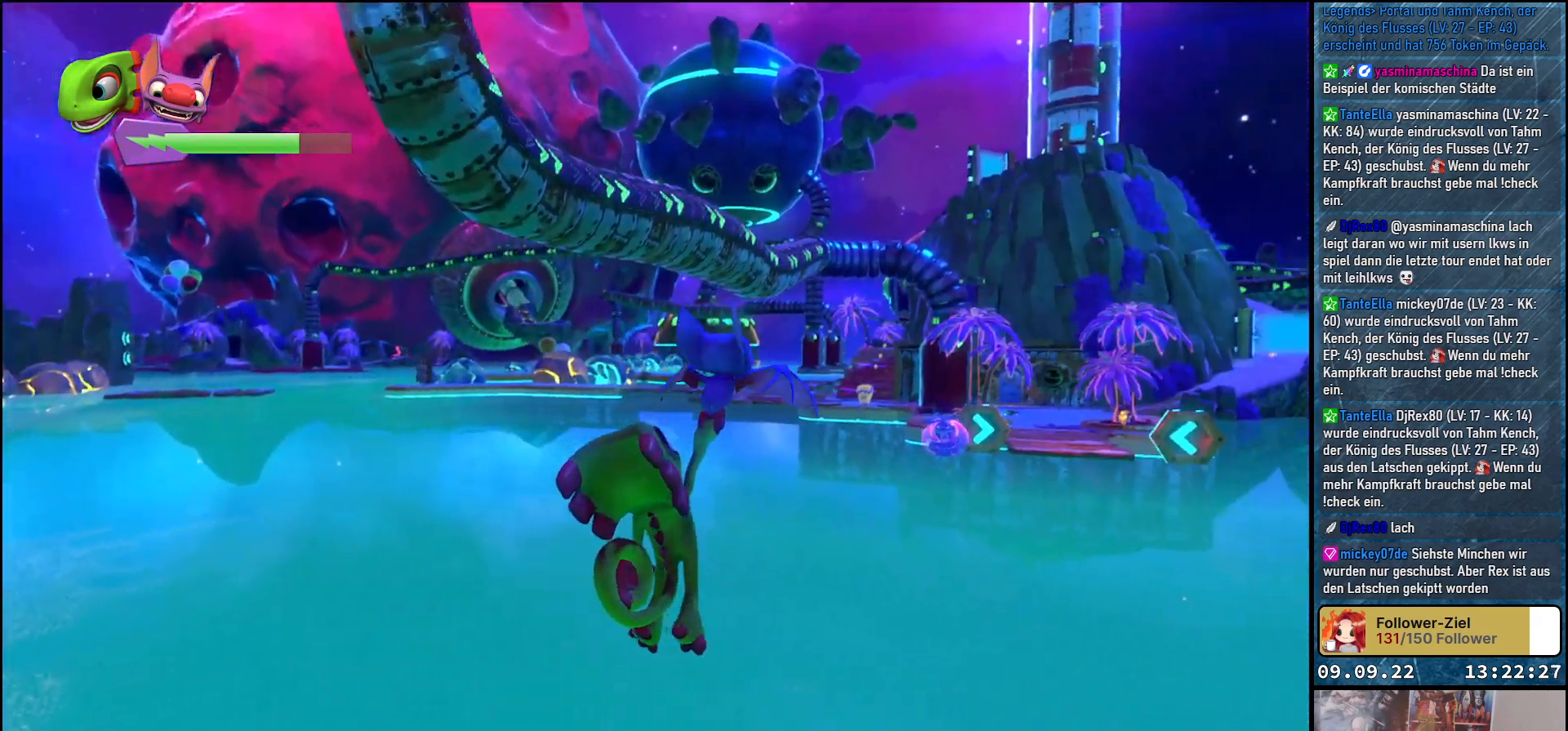
{"buttons": [], "left_stick": "center", "right_stick": "center", "events": []}
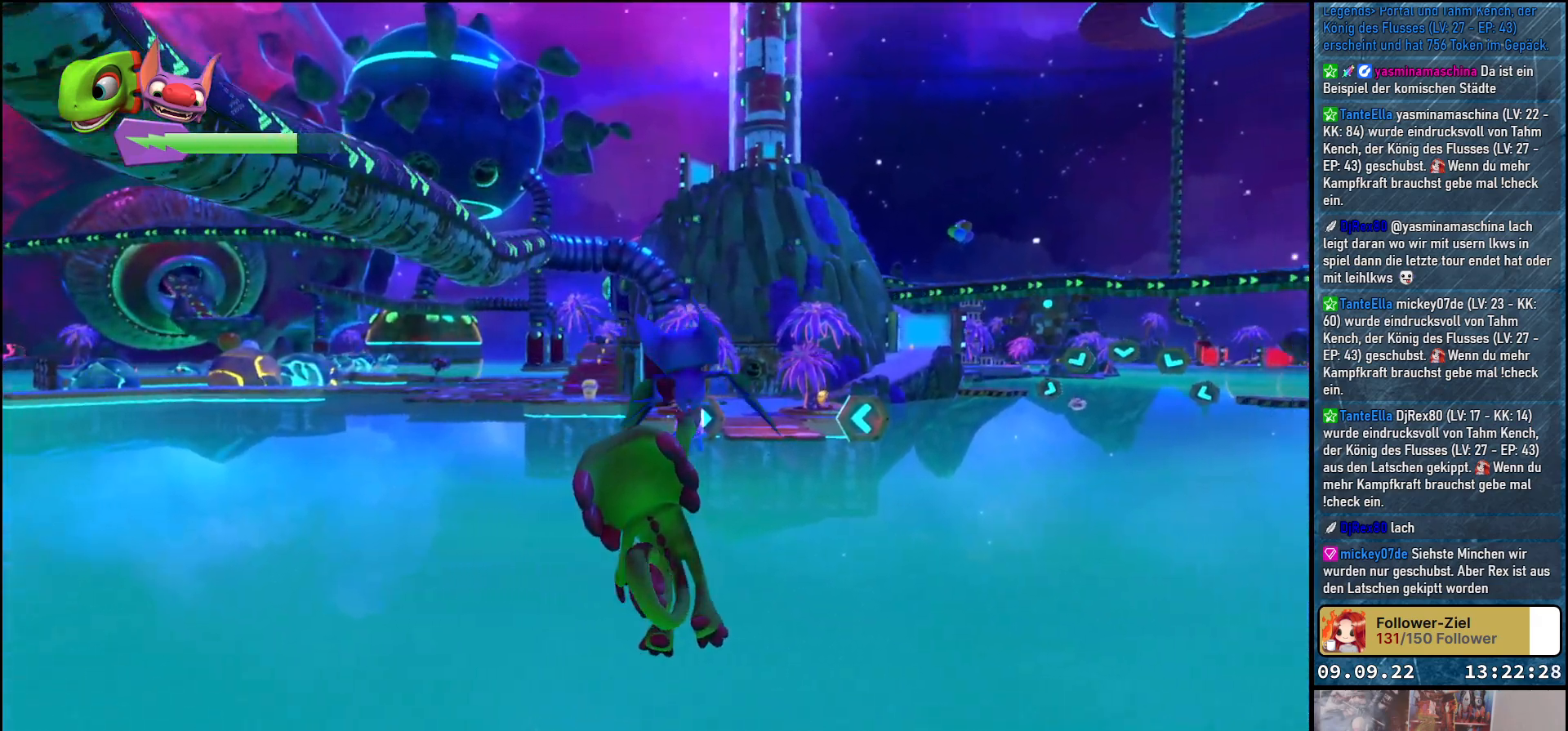
{"buttons": [], "left_stick": "center", "right_stick": "center", "events": []}
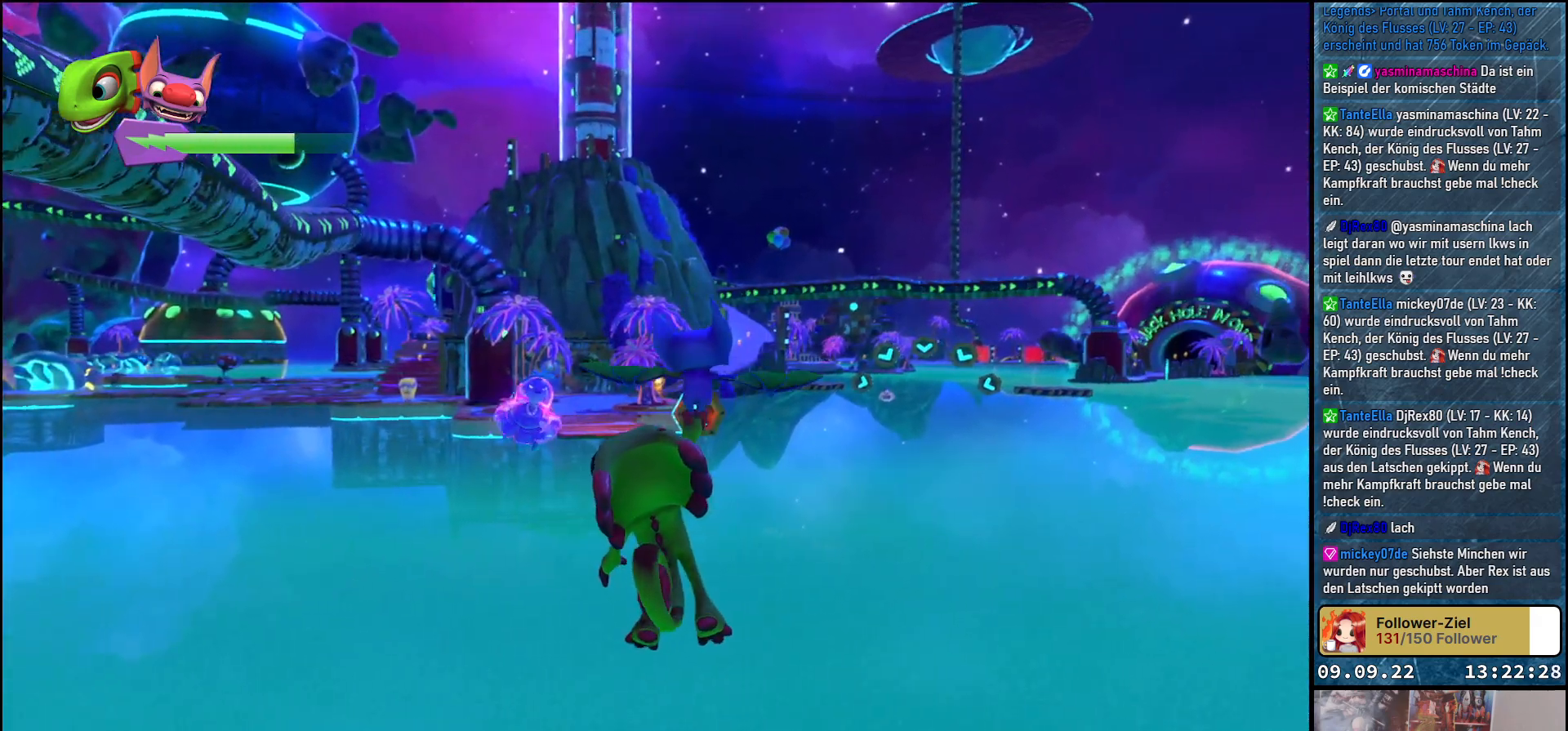
{"buttons": [], "left_stick": "center", "right_stick": "center", "events": []}
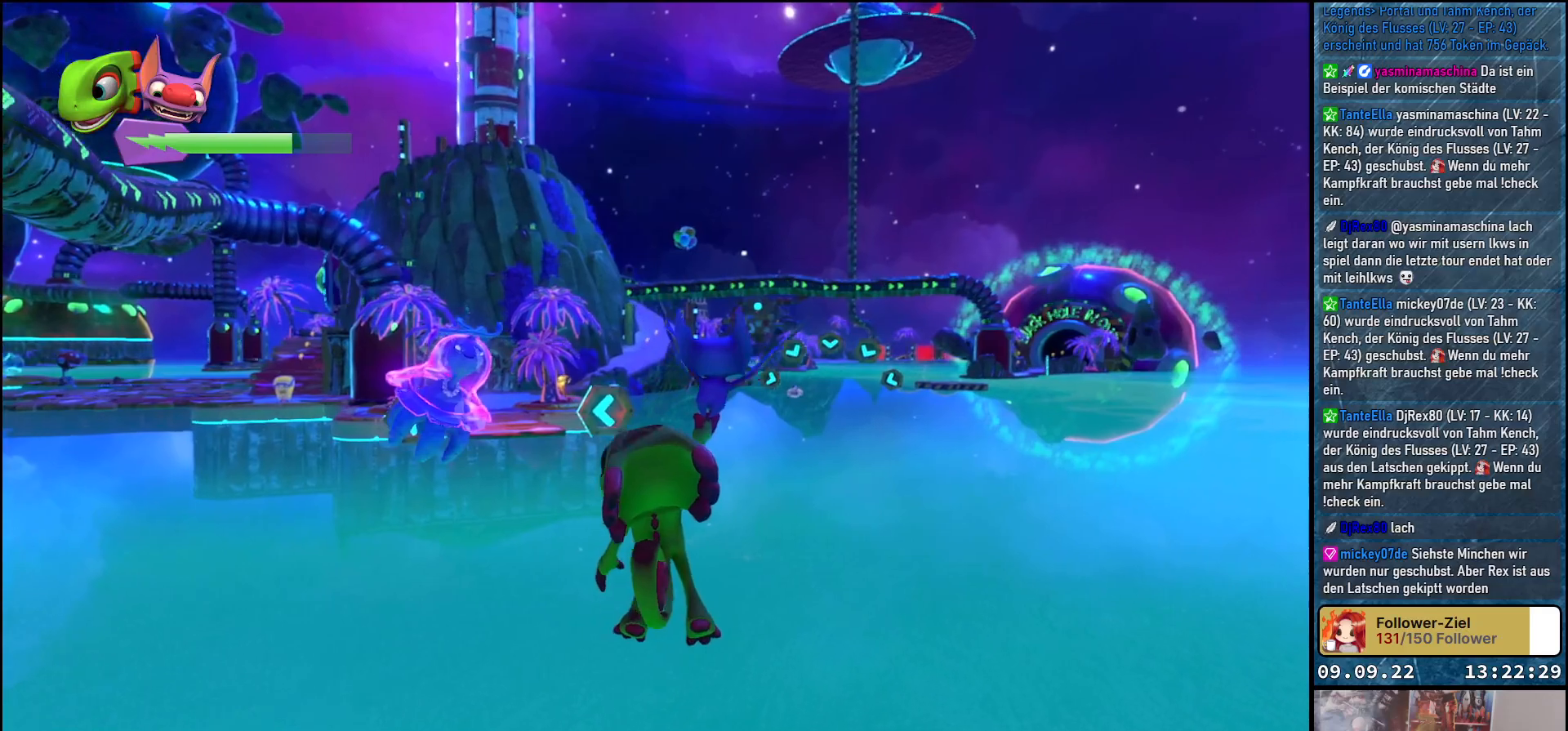
{"buttons": [], "left_stick": "up-left", "right_stick": "center", "events": [[400, "left_stick", "up-left"]]}
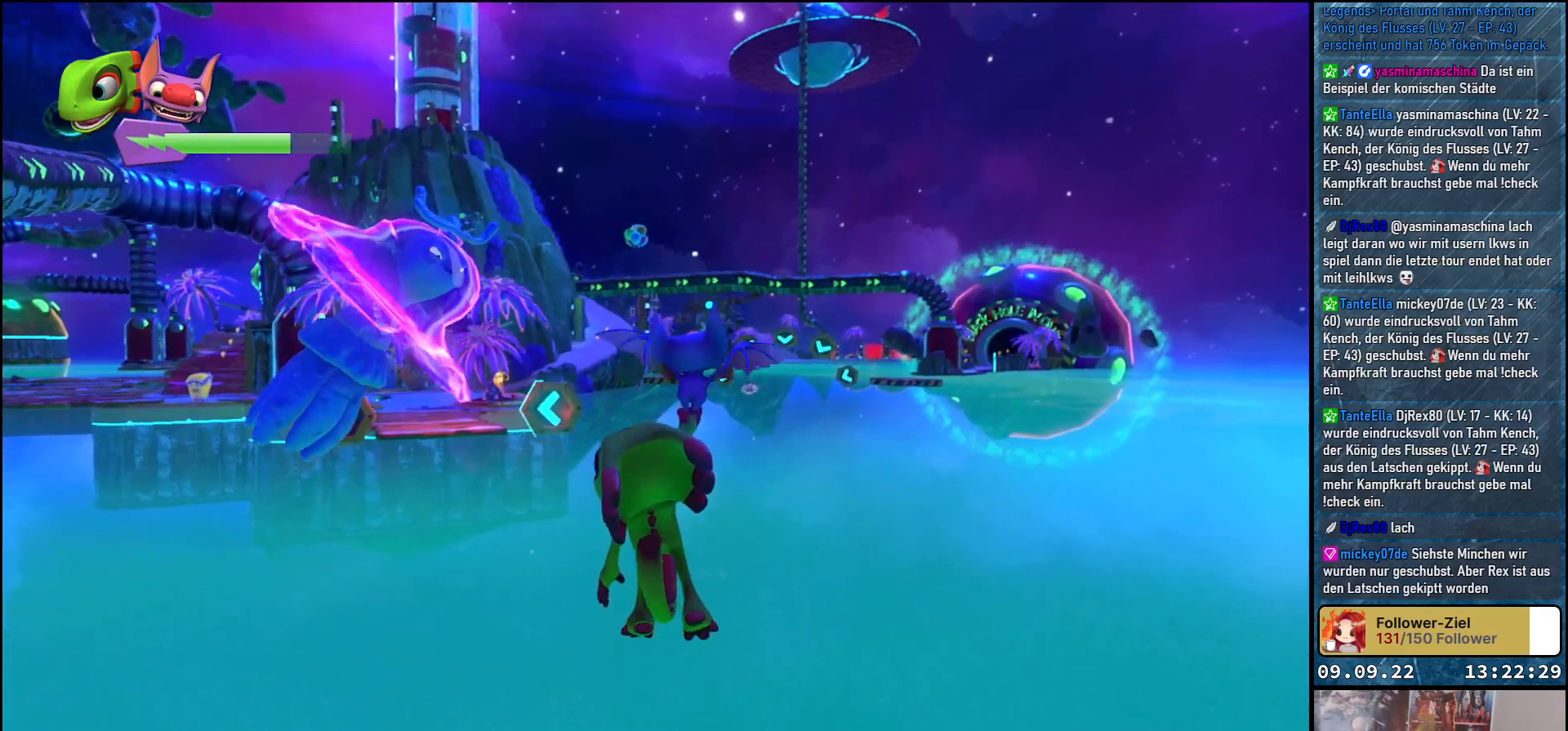
{"buttons": [], "left_stick": "up-left", "right_stick": "center", "events": [[67, "left_stick", "center"], [283, "left_stick", "left"], [333, "left_stick", "up-left"]]}
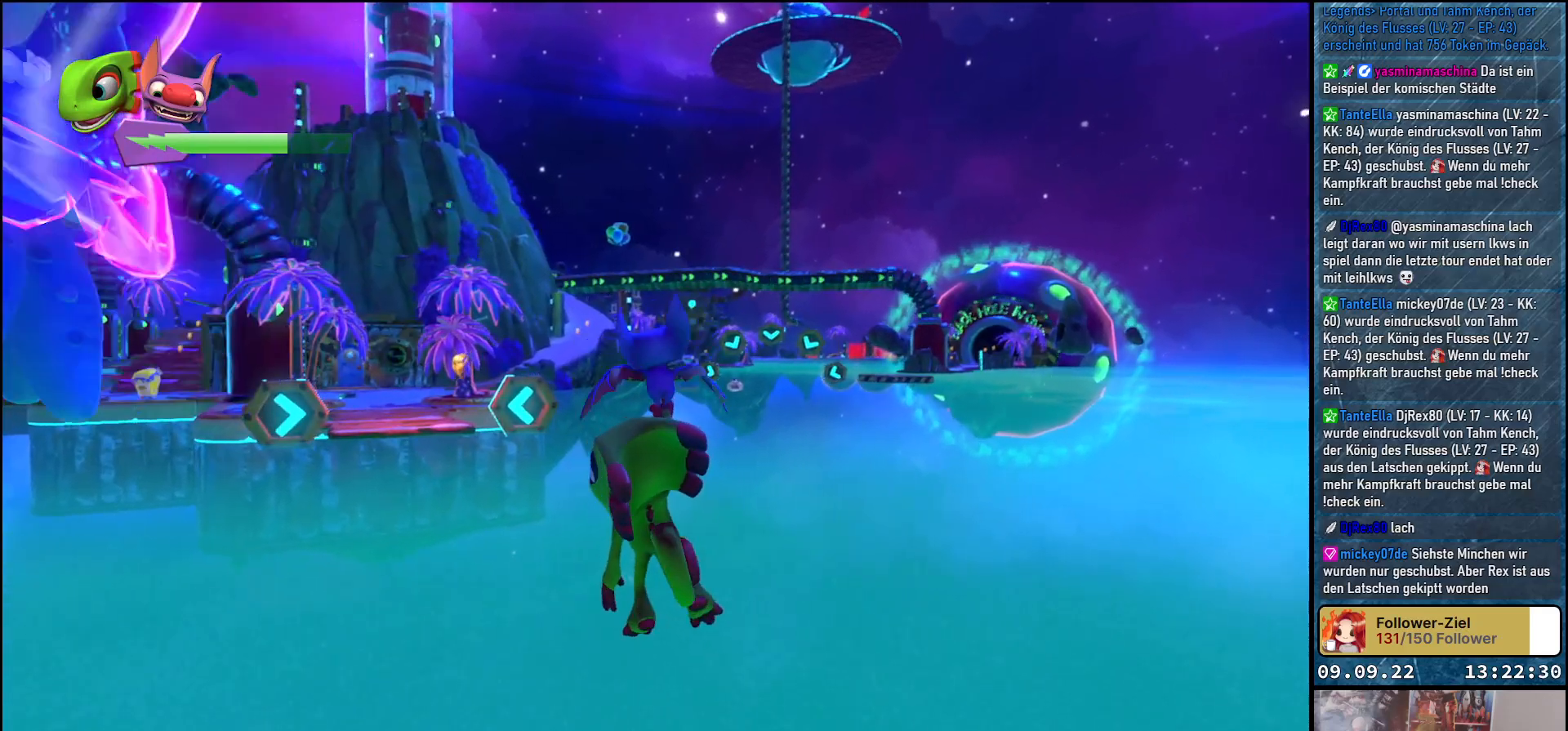
{"buttons": [], "left_stick": "center", "right_stick": "center", "events": [[67, "left_stick", "center"]]}
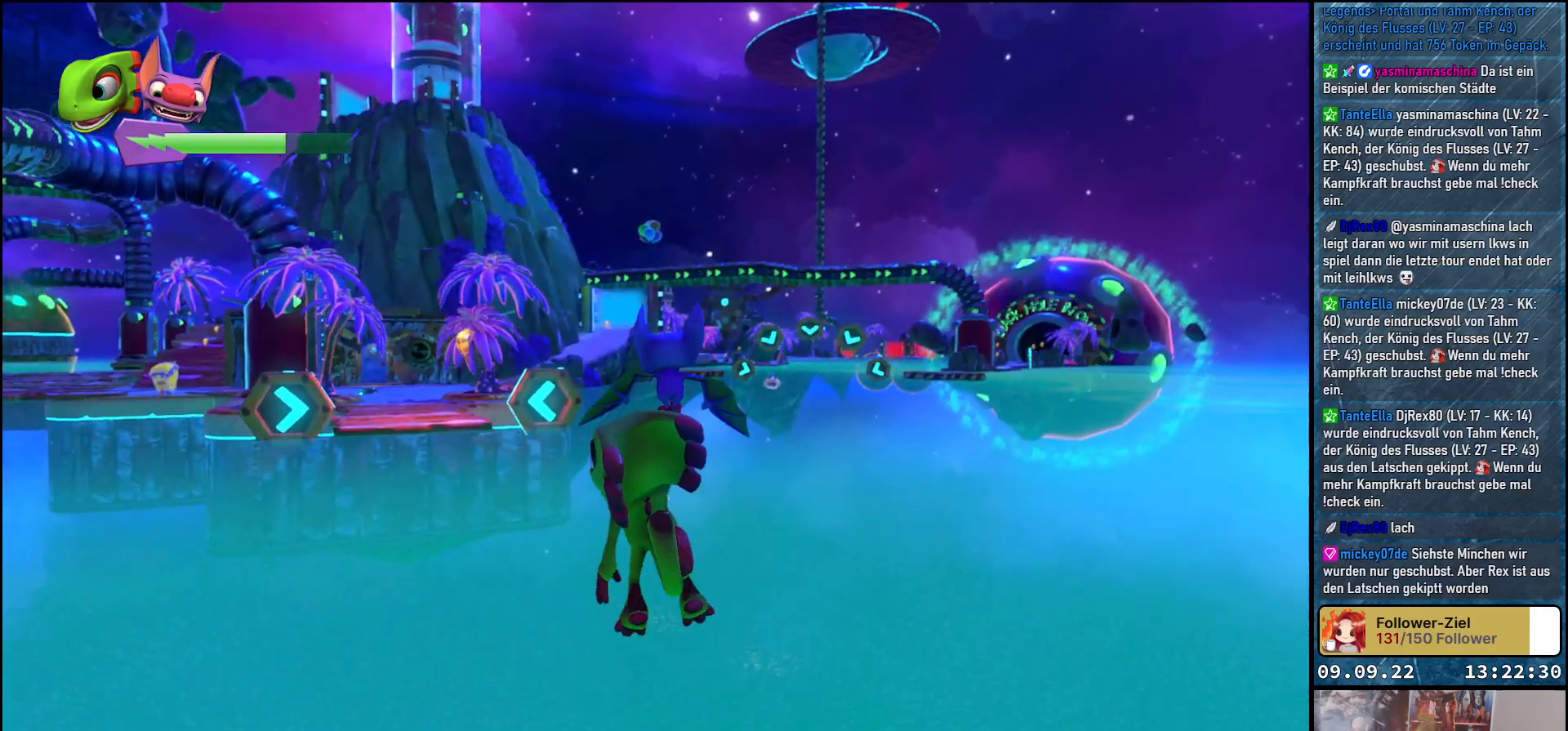
{"buttons": [], "left_stick": "center", "right_stick": "center", "events": [[33, "left_stick", "left"], [167, "A", "down"], [250, "A", "up"], [317, "left_stick", "center"]]}
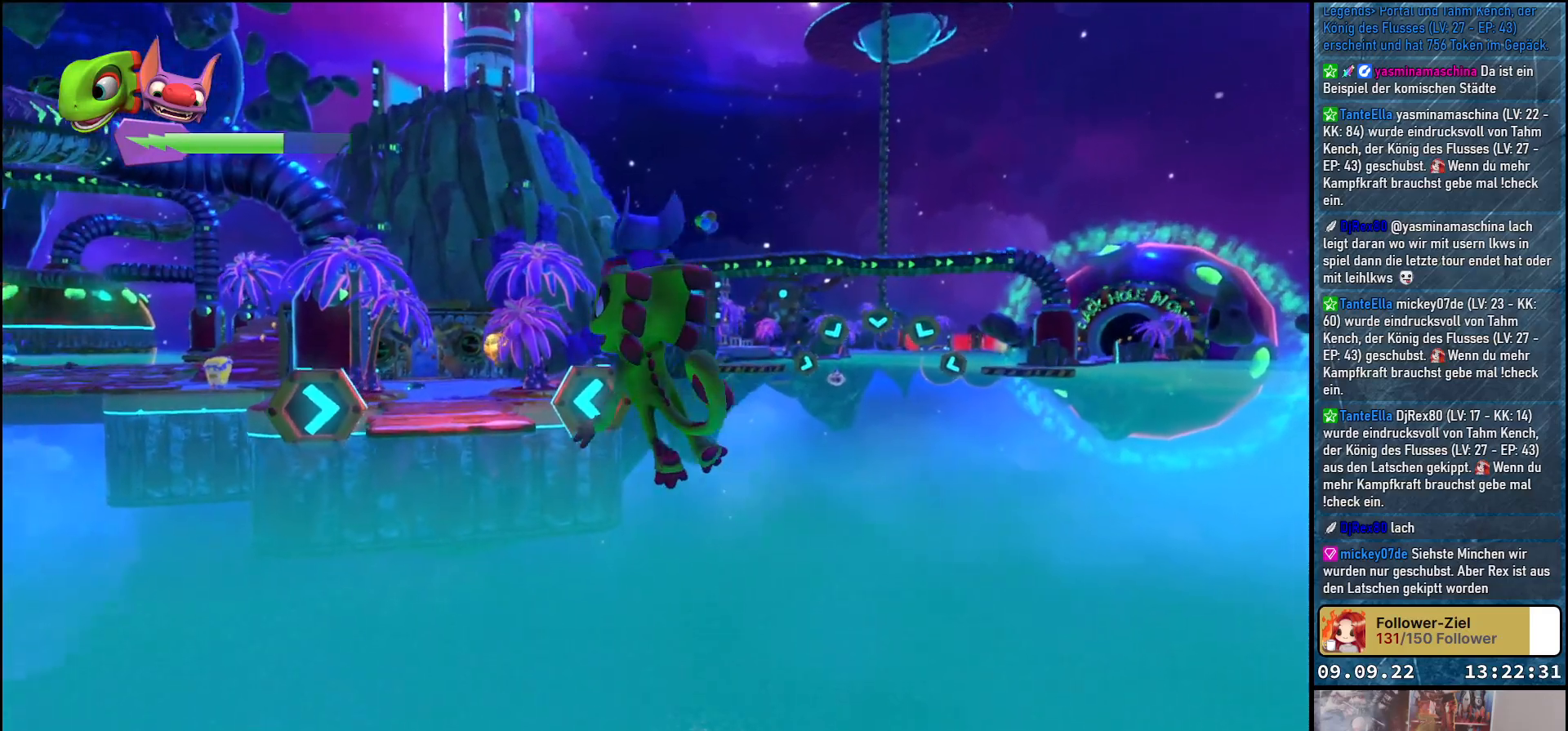
{"buttons": [], "left_stick": "left", "right_stick": "center", "events": [[67, "left_stick", "left"], [200, "left_stick", "center"], [433, "left_stick", "left"]]}
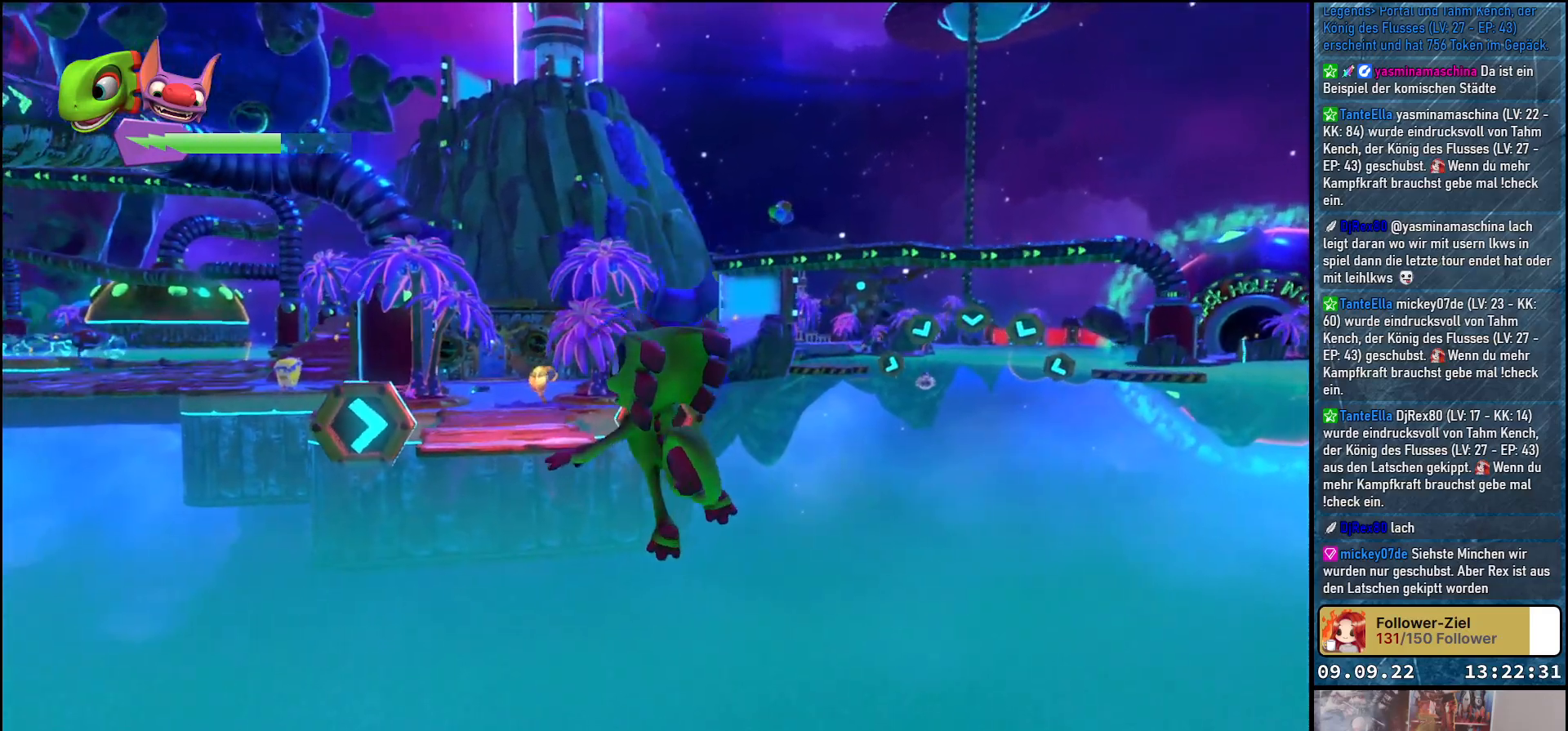
{"buttons": [], "left_stick": "center", "right_stick": "center", "events": [[17, "left_stick", "up-left"], [117, "left_stick", "center"]]}
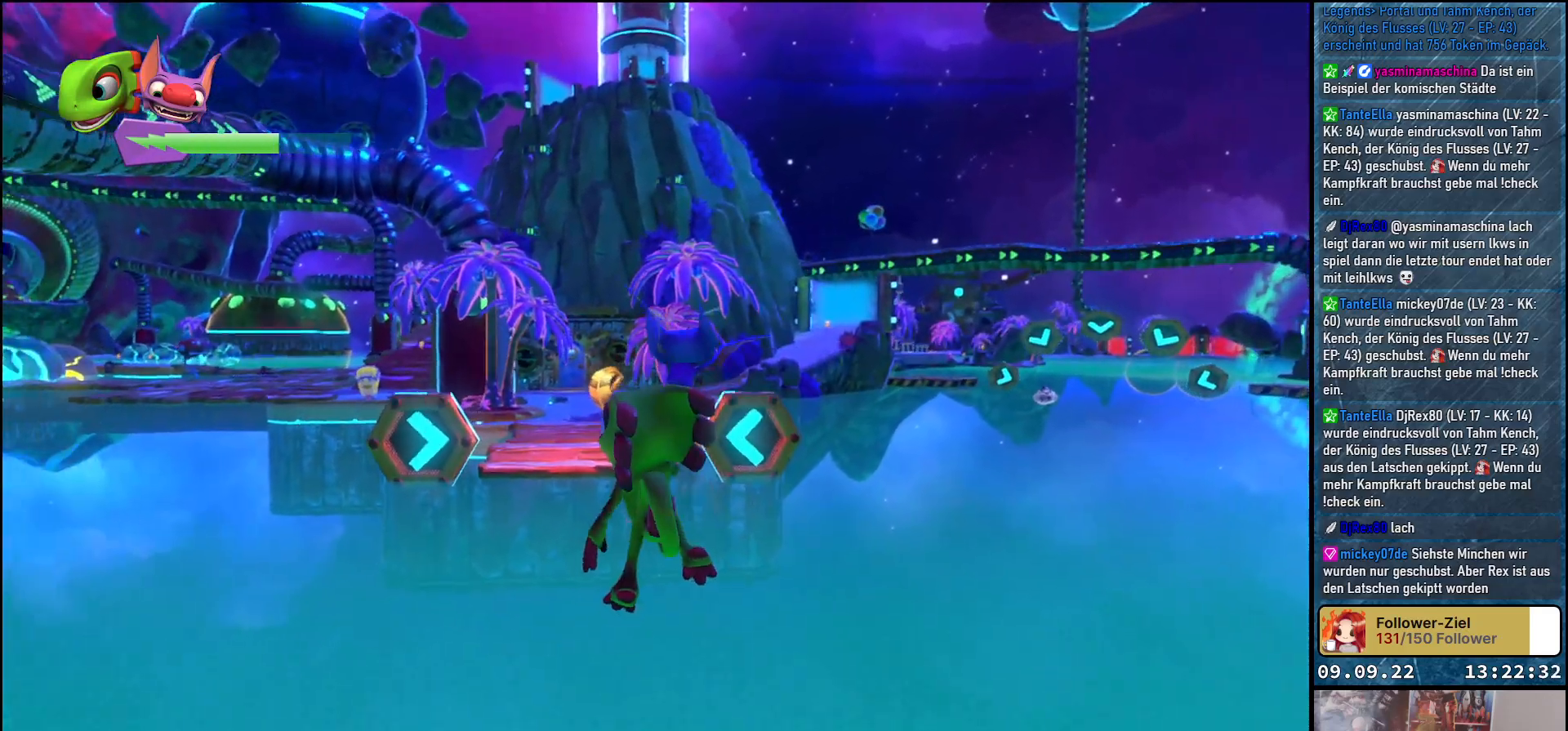
{"buttons": [], "left_stick": "center", "right_stick": "center", "events": [[350, "left_stick", "right"], [500, "left_stick", "center"]]}
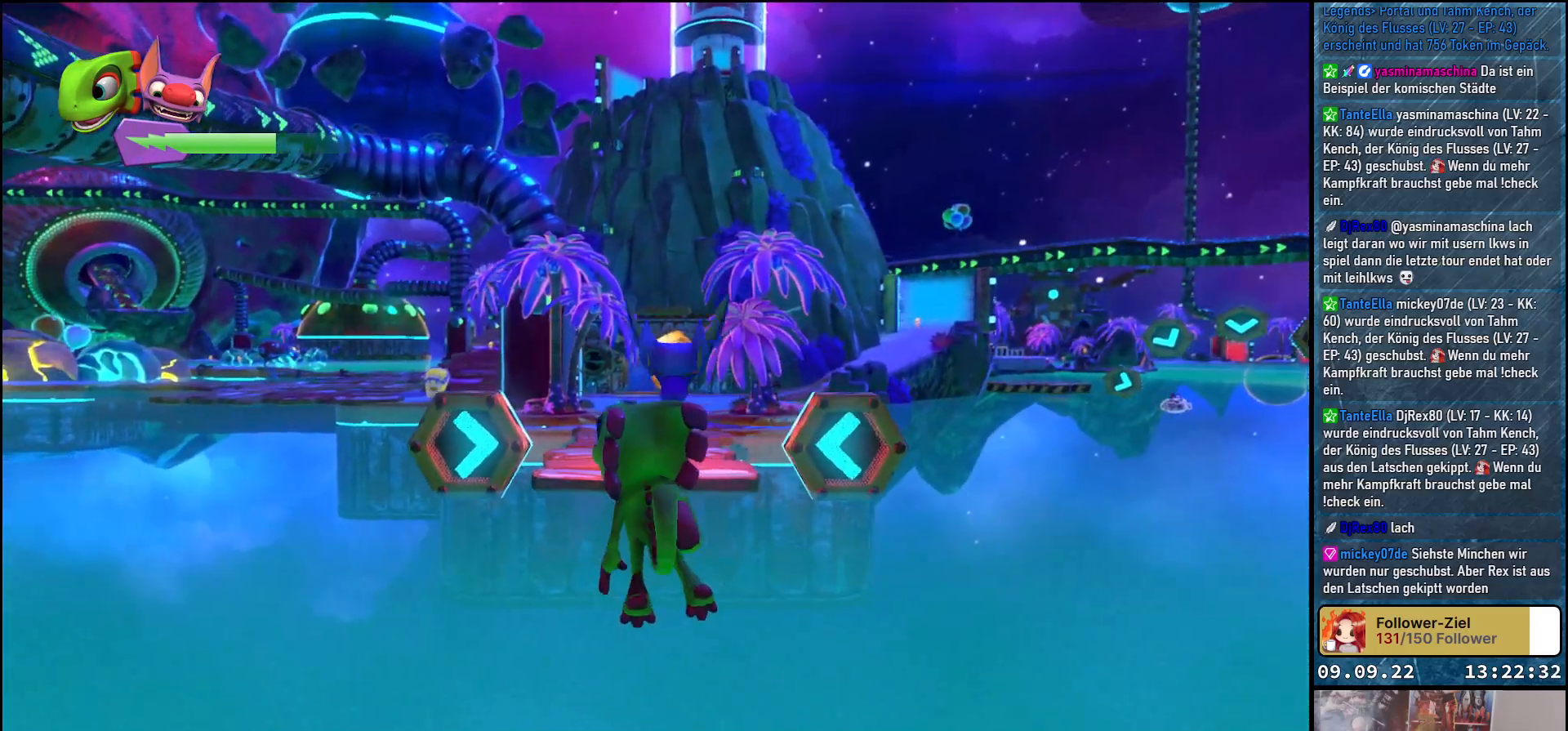
{"buttons": [], "left_stick": "center", "right_stick": "center", "events": [[133, "left_stick", "right"], [250, "A", "down"], [333, "A", "up"], [417, "left_stick", "center"]]}
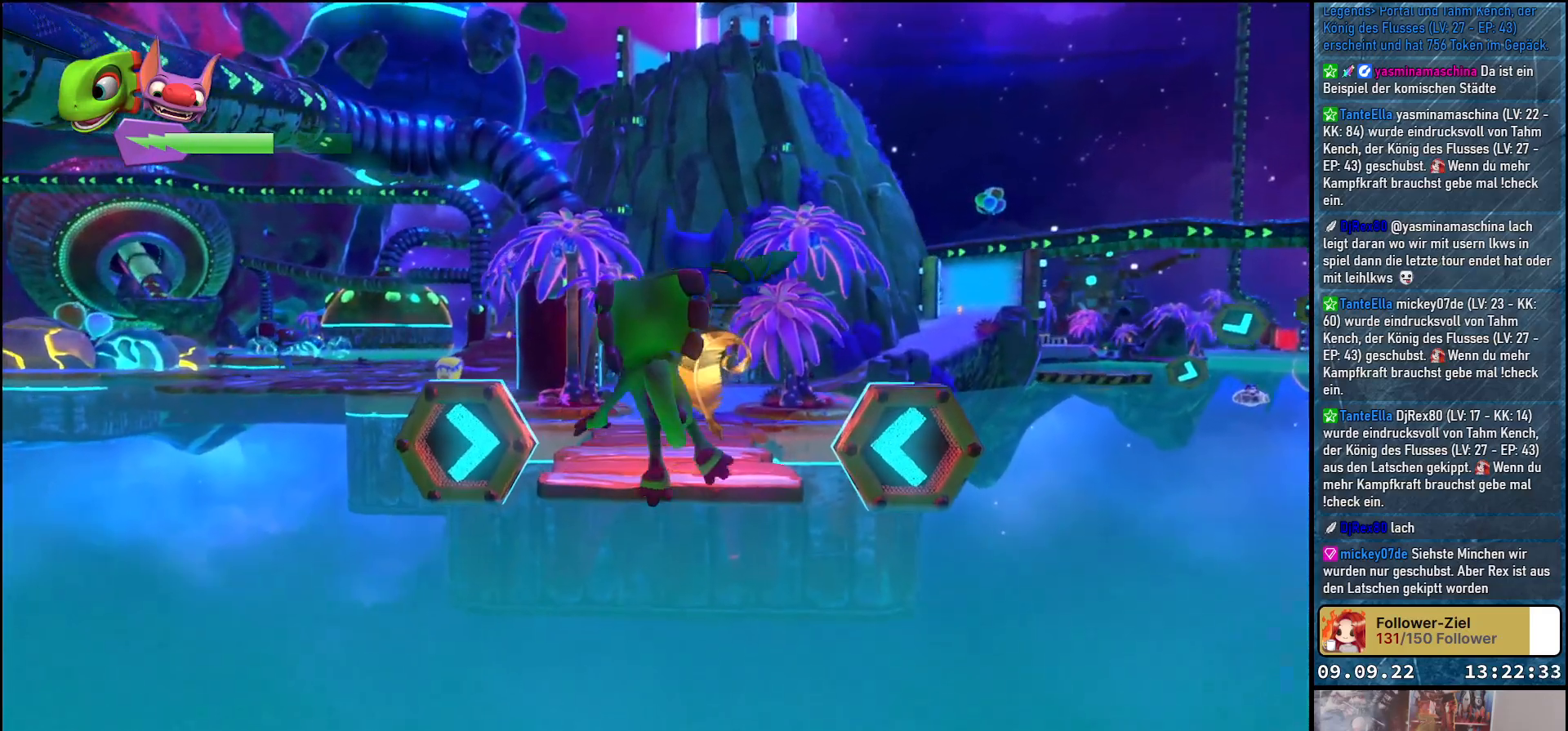
{"buttons": [], "left_stick": "left", "right_stick": "center", "events": [[450, "left_stick", "left"]]}
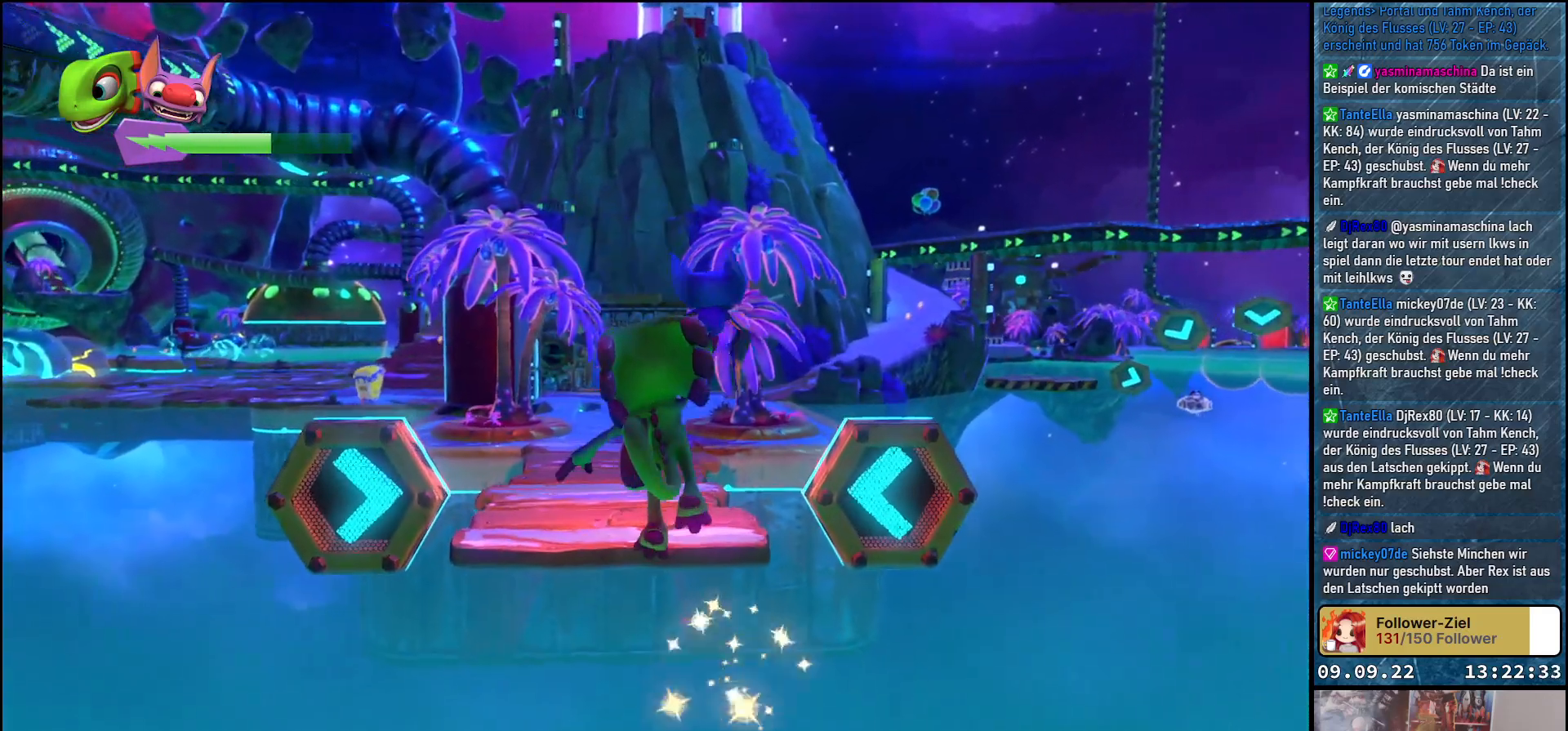
{"buttons": [], "left_stick": "center", "right_stick": "center", "events": [[250, "left_stick", "center"]]}
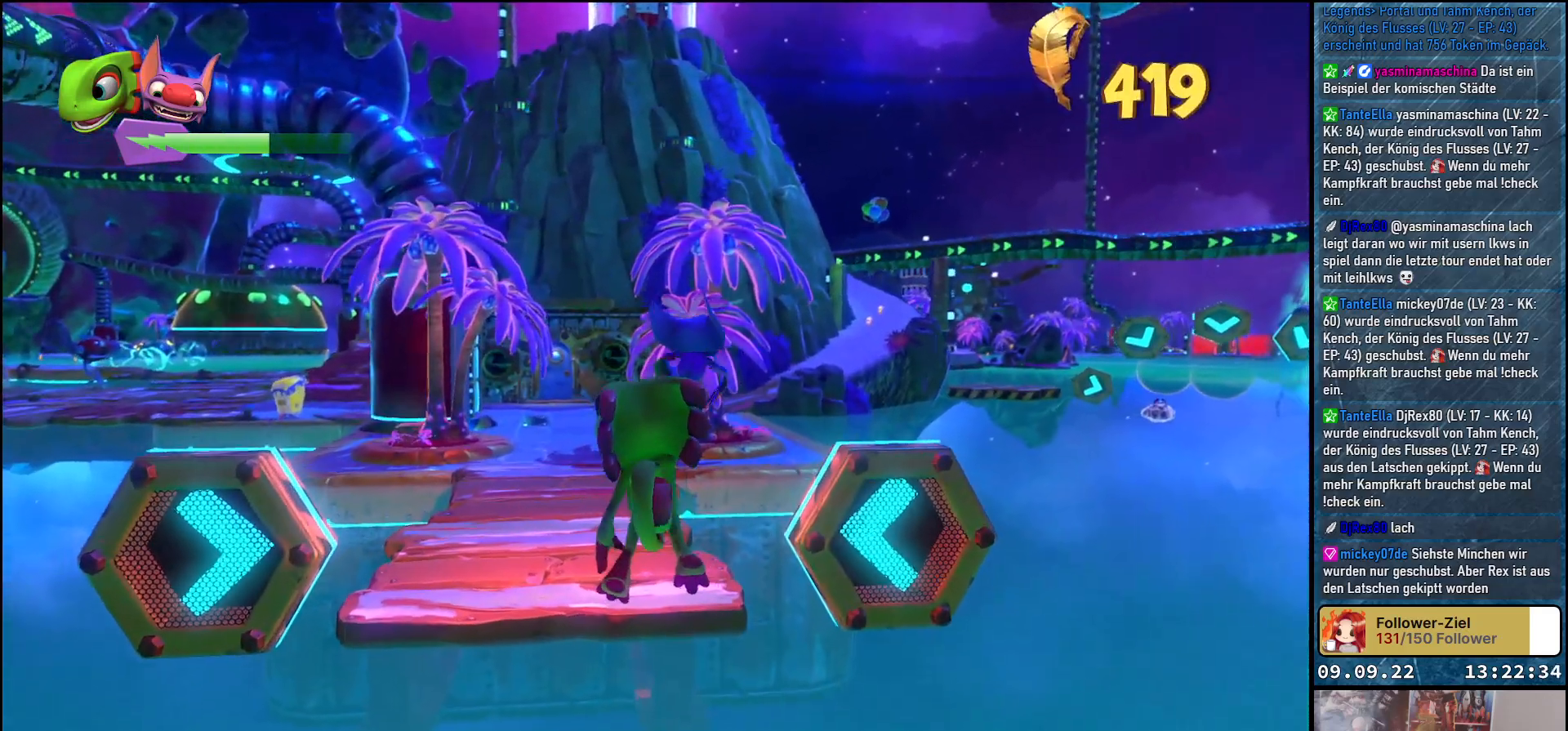
{"buttons": [], "left_stick": "left", "right_stick": "center", "events": [[17, "left_stick", "left"], [250, "left_stick", "center"], [450, "left_stick", "left"]]}
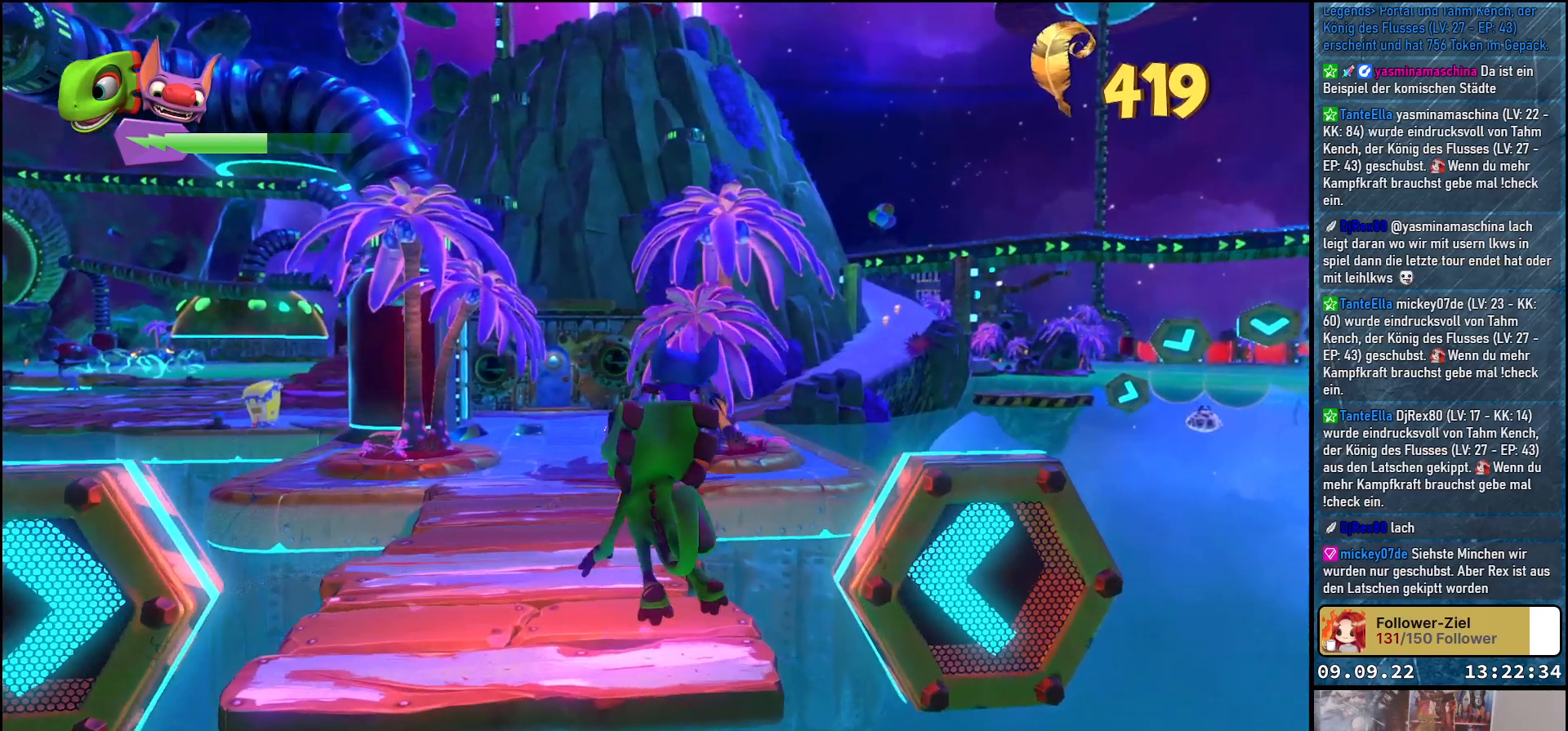
{"buttons": [], "left_stick": "center", "right_stick": "center", "events": [[33, "left_stick", "up-left"], [133, "left_stick", "center"]]}